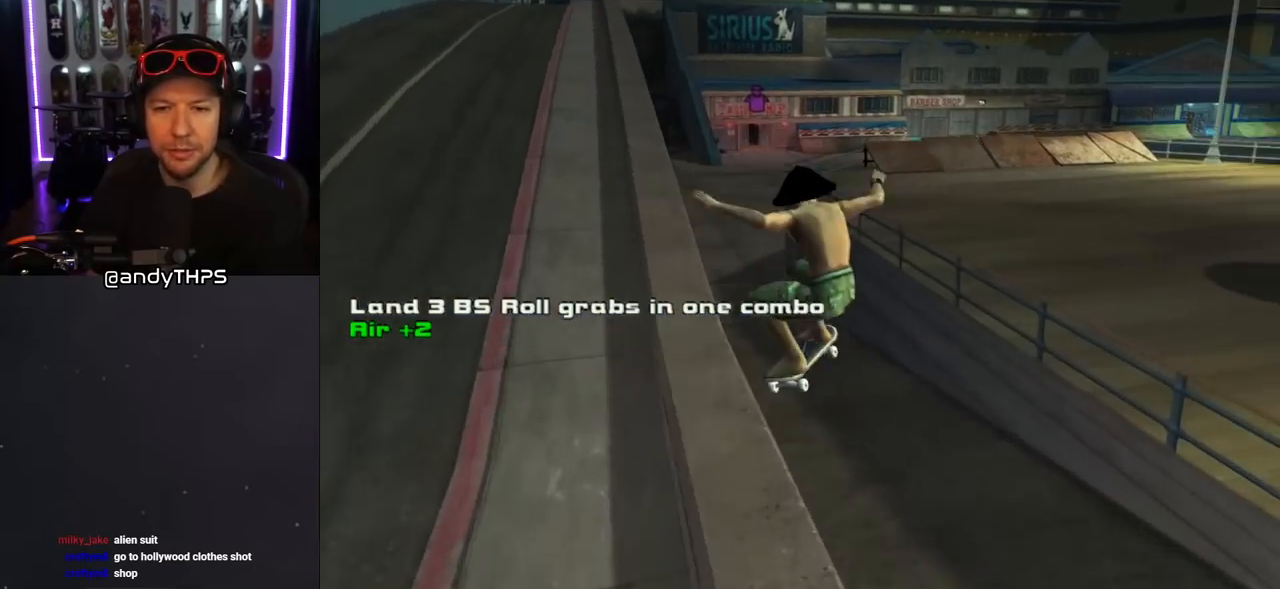
Gameplay with a controller (PlayStation layout); each line is a JSON object with the inputs held at the frame after it. "events" lists button and stick changes between this image and that frame as [ms after this image, input, new state], when the widget could be followed in between. Not read: L2 R2.
{"buttons": ["TRIANGLE"], "left_stick": "center", "right_stick": "center", "events": [[17, "DPAD_UP", "down"], [83, "DPAD_UP", "up"], [217, "DPAD_UP", "down"], [250, "DPAD_LEFT", "down"], [317, "L1", "down"], [367, "DPAD_LEFT", "up"], [383, "DPAD_UP", "up"], [383, "L1", "up"], [400, "CROSS", "up"], [400, "TRIANGLE", "down"]]}
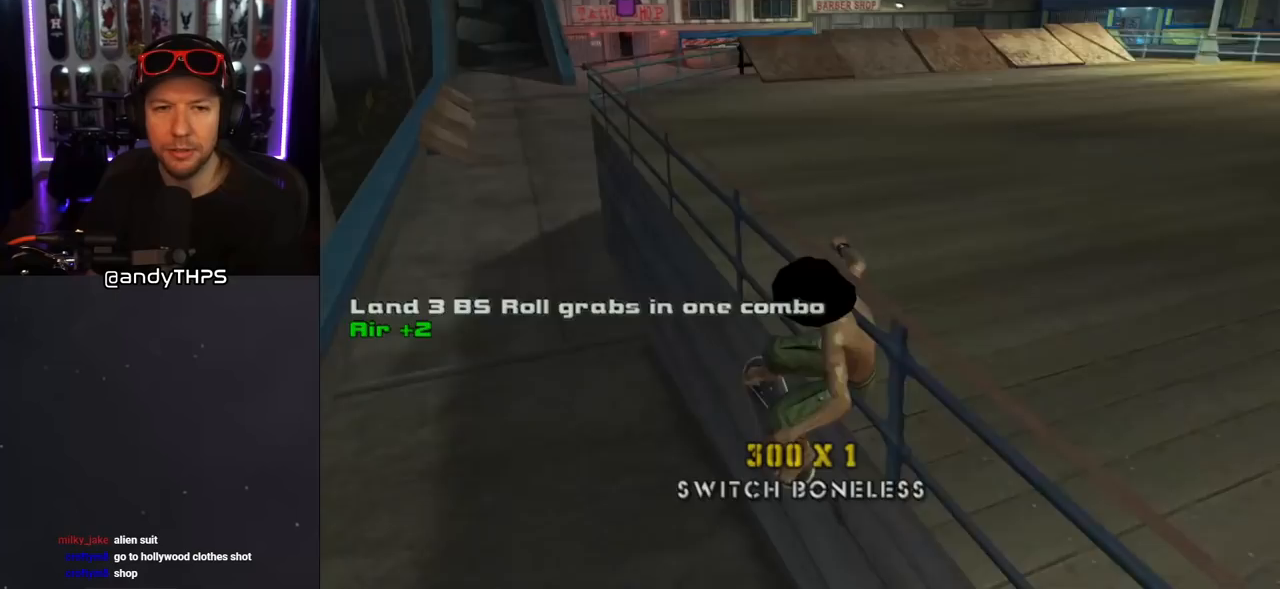
{"buttons": ["CROSS"], "left_stick": "center", "right_stick": "center", "events": [[33, "CROSS", "down"], [33, "TRIANGLE", "up"], [83, "TRIANGLE", "down"], [117, "CROSS", "up"], [283, "CROSS", "down"], [283, "TRIANGLE", "up"]]}
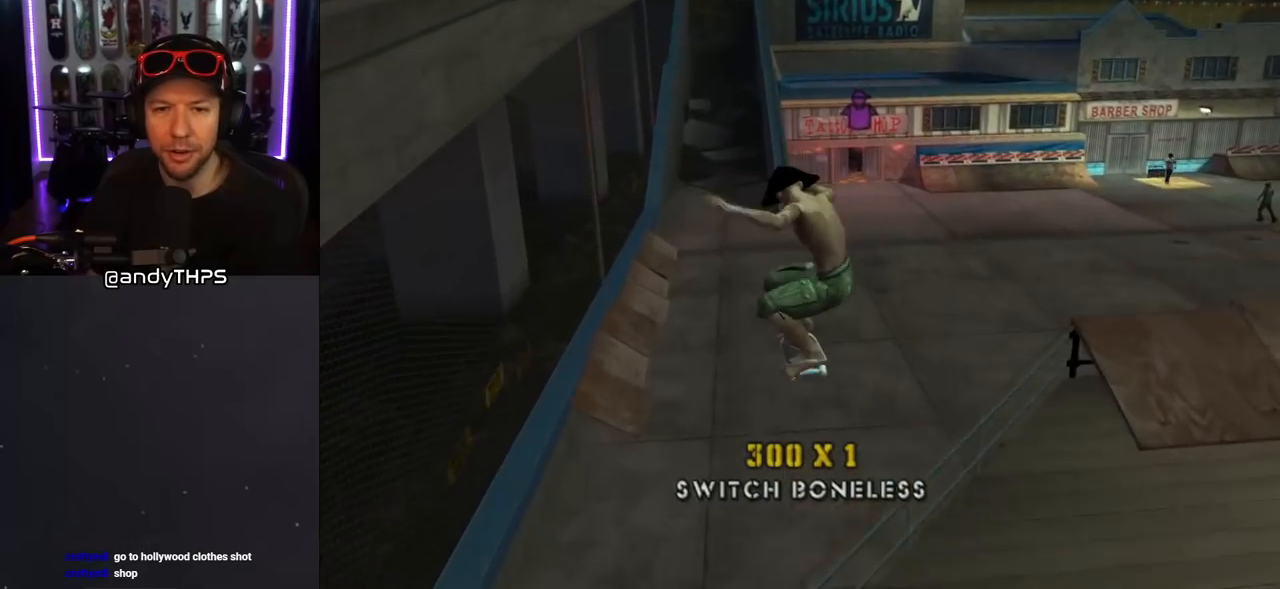
{"buttons": ["CROSS"], "left_stick": "center", "right_stick": "center", "events": [[200, "R1", "down"], [250, "R1", "up"]]}
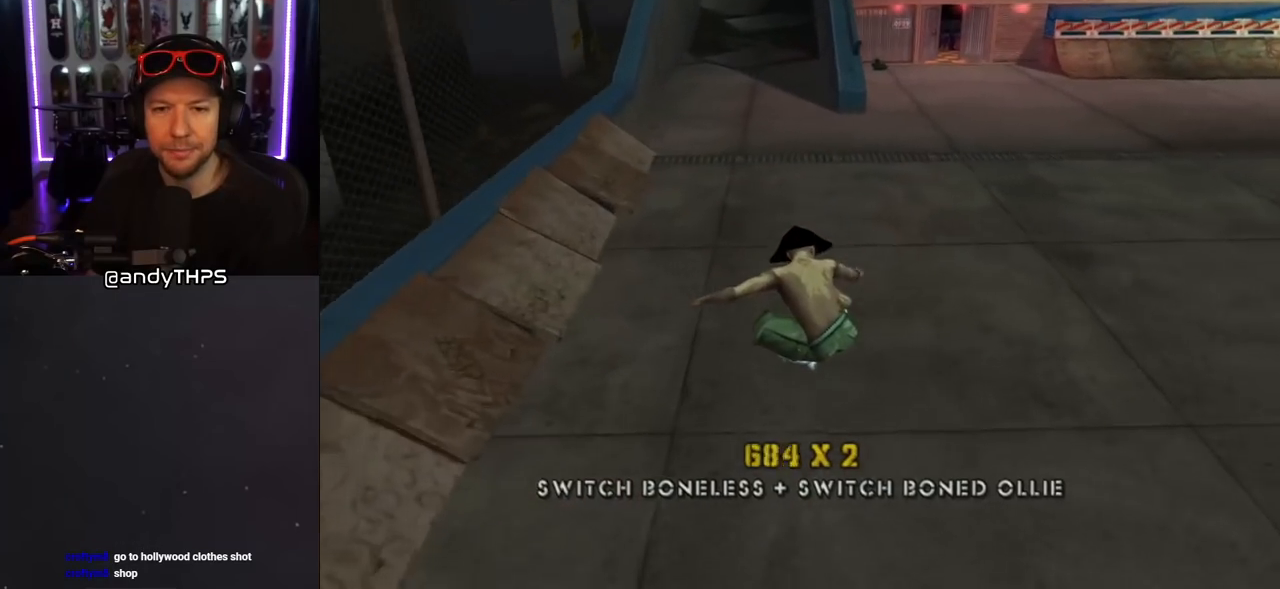
{"buttons": ["SQUARE", "L1", "DPAD_RIGHT"], "left_stick": "center", "right_stick": "center", "events": [[100, "DPAD_RIGHT", "down"], [200, "DPAD_DOWN", "down"], [233, "DPAD_DOWN", "up"], [350, "L1", "down"], [383, "SQUARE", "down"], [400, "CROSS", "up"]]}
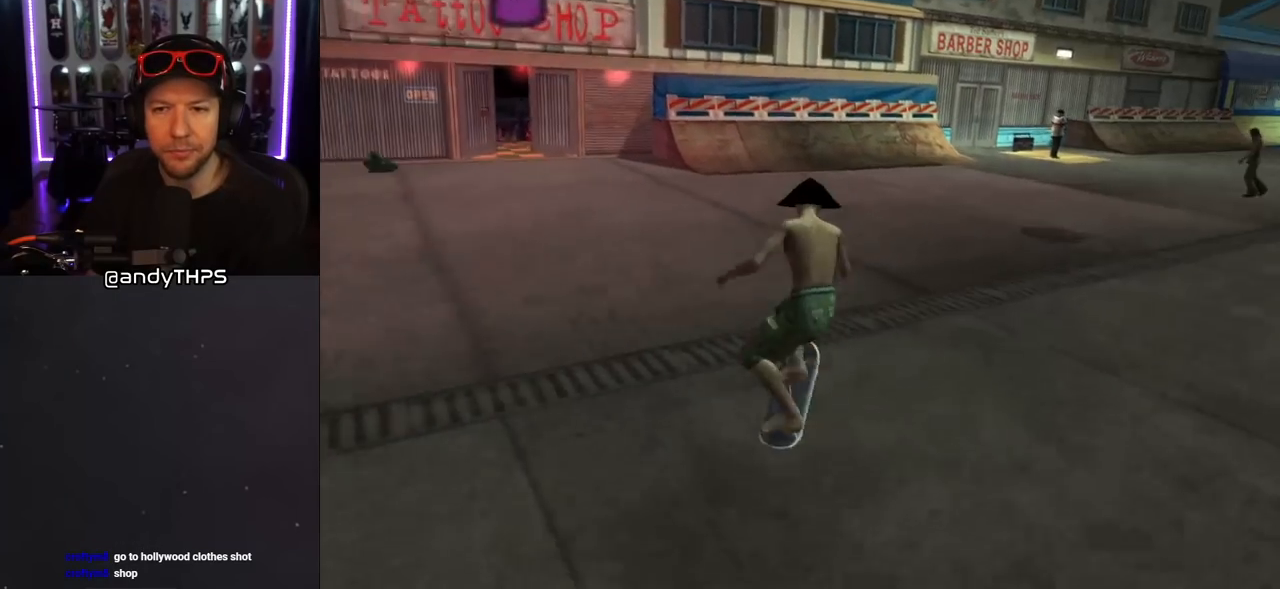
{"buttons": [], "left_stick": "center", "right_stick": "center", "events": [[50, "SQUARE", "up"], [67, "DPAD_RIGHT", "up"], [350, "L1", "up"]]}
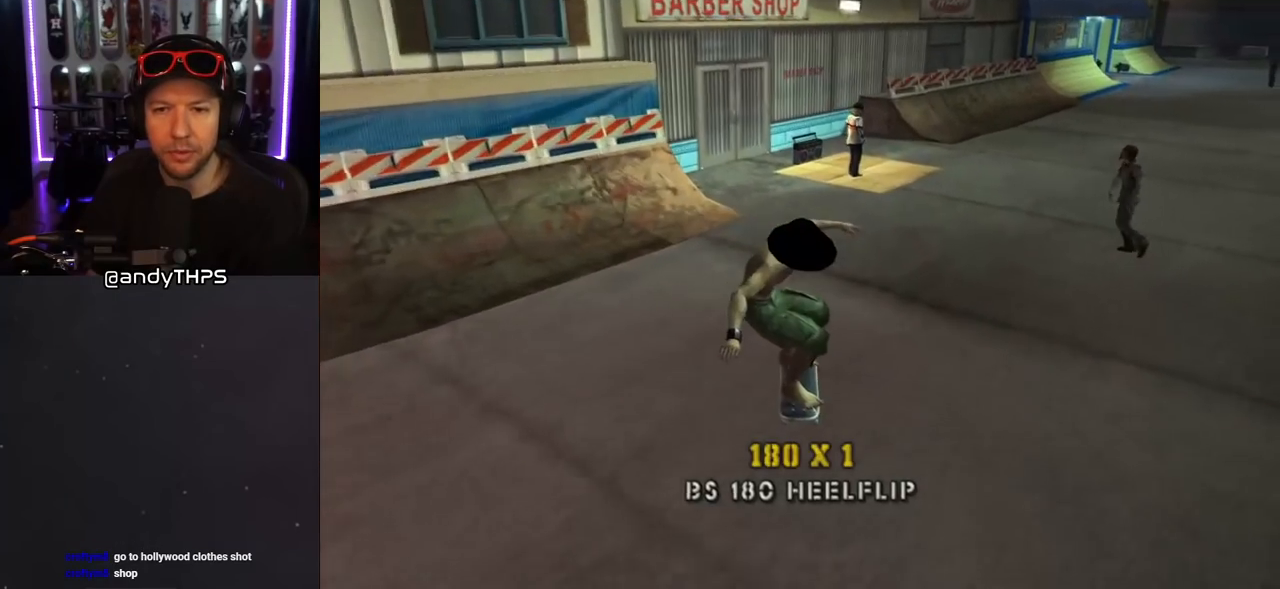
{"buttons": ["DPAD_RIGHT"], "left_stick": "center", "right_stick": "center", "events": [[117, "DPAD_RIGHT", "down"], [217, "DPAD_DOWN", "down"], [233, "DPAD_DOWN", "up"], [383, "DPAD_RIGHT", "up"], [500, "DPAD_RIGHT", "down"]]}
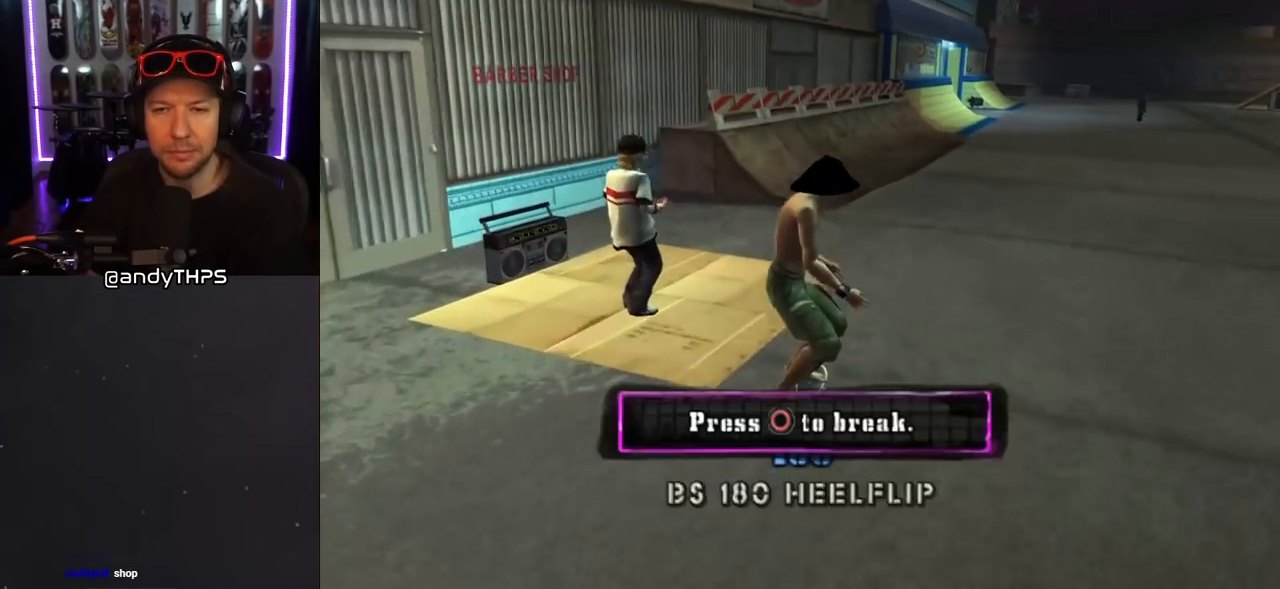
{"buttons": [], "left_stick": "center", "right_stick": "right", "events": [[150, "DPAD_RIGHT", "up"], [233, "right_stick", "down-right"], [500, "right_stick", "right"]]}
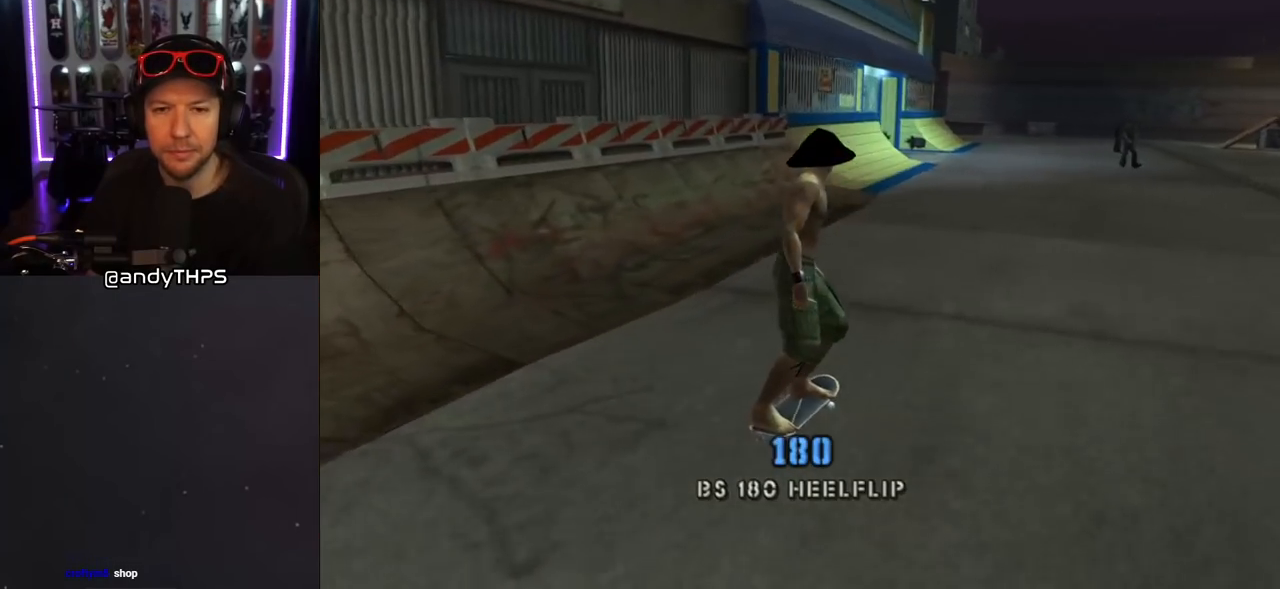
{"buttons": [], "left_stick": "center", "right_stick": "center", "events": [[450, "right_stick", "center"]]}
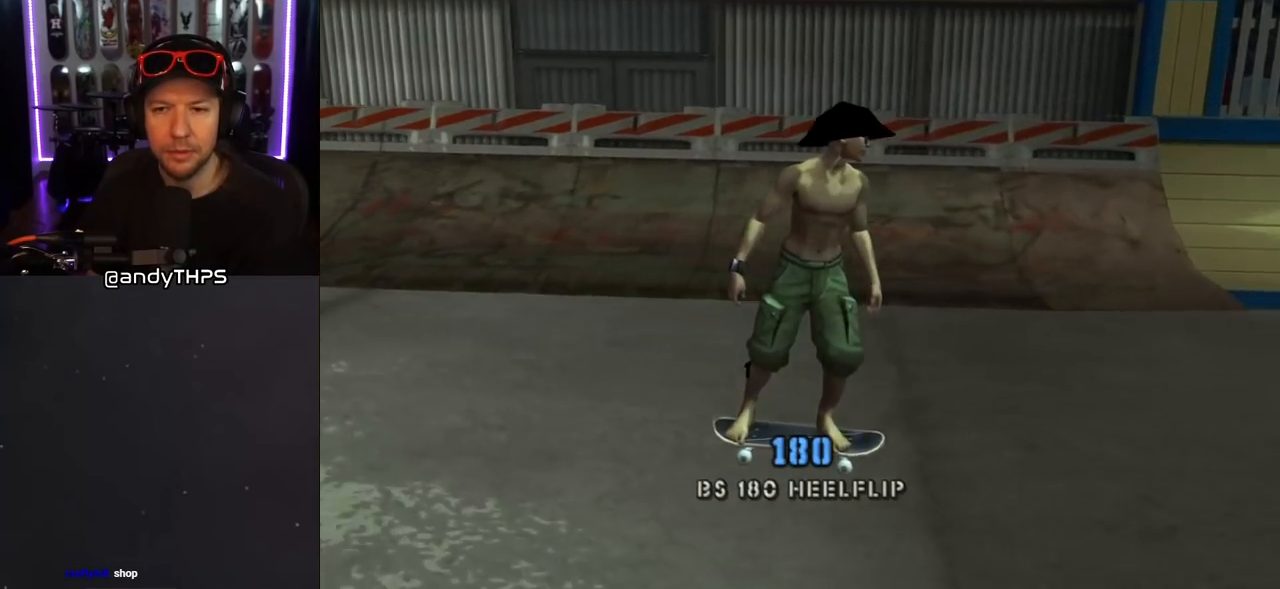
{"buttons": ["DPAD_LEFT"], "left_stick": "center", "right_stick": "center", "events": [[350, "DPAD_LEFT", "down"]]}
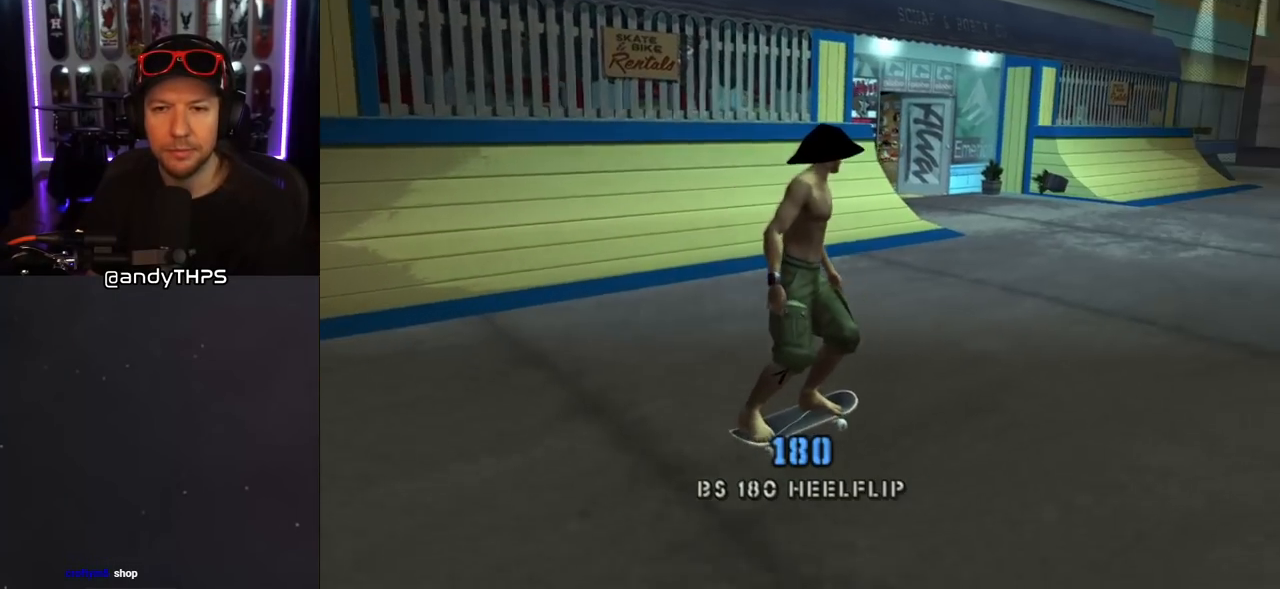
{"buttons": ["DPAD_DOWN", "DPAD_LEFT"], "left_stick": "center", "right_stick": "center", "events": [[83, "DPAD_LEFT", "up"], [217, "DPAD_LEFT", "down"], [433, "DPAD_DOWN", "down"]]}
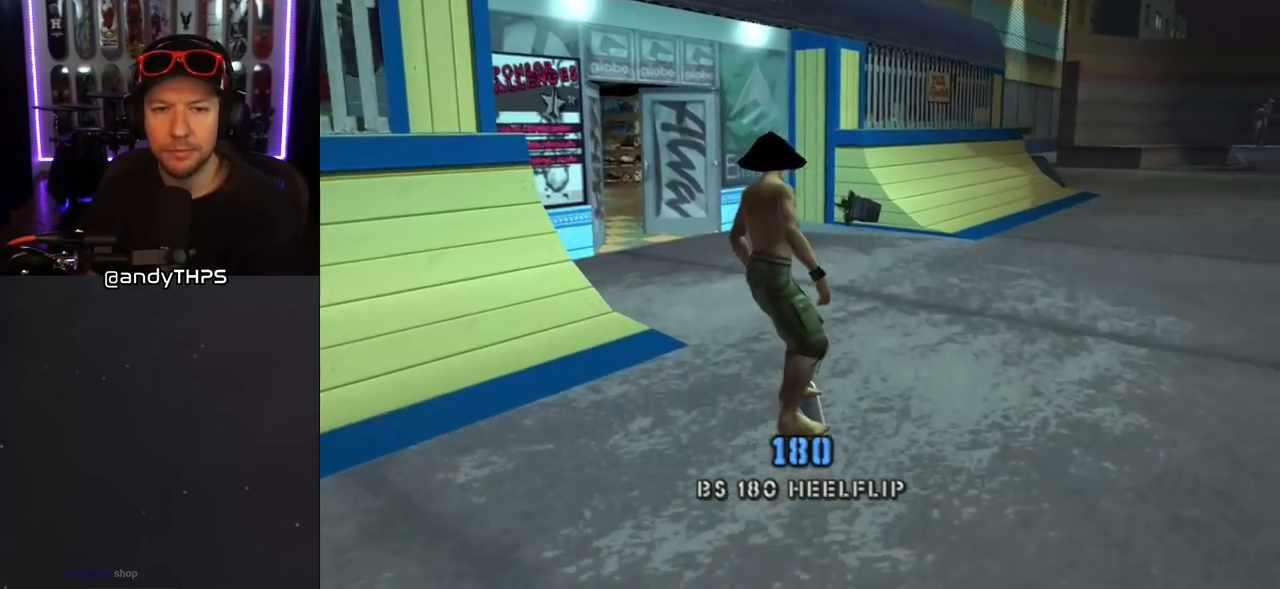
{"buttons": [], "left_stick": "center", "right_stick": "center", "events": [[167, "DPAD_LEFT", "up"], [333, "CIRCLE", "down"], [383, "DPAD_DOWN", "up"], [433, "CIRCLE", "up"]]}
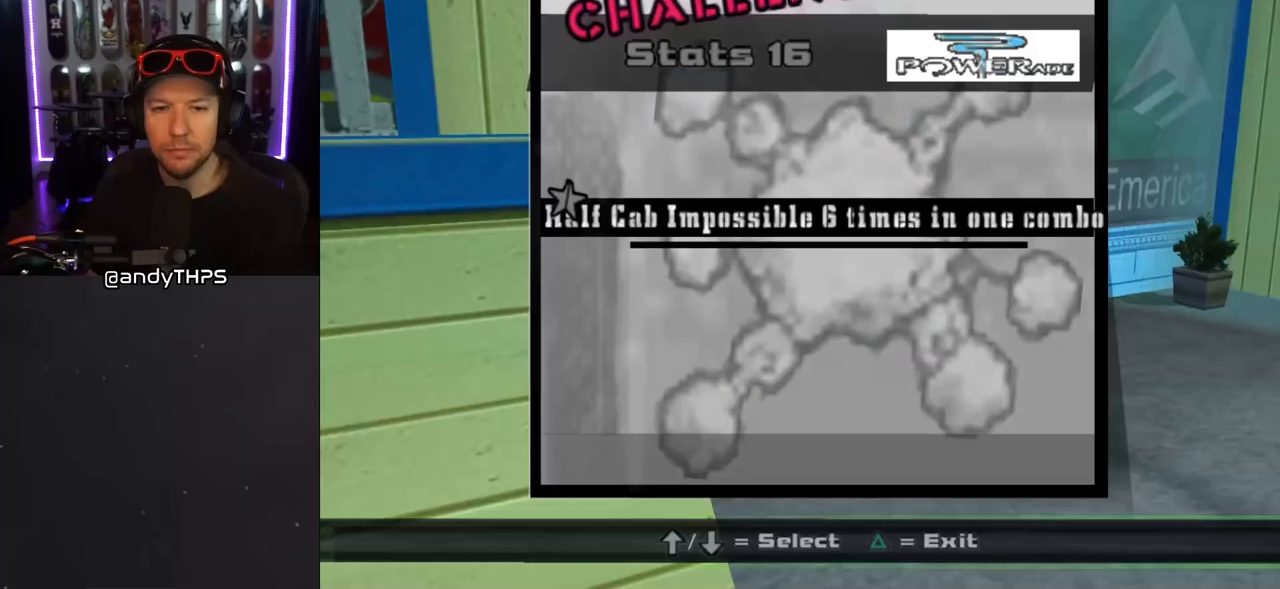
{"buttons": [], "left_stick": "center", "right_stick": "center", "events": []}
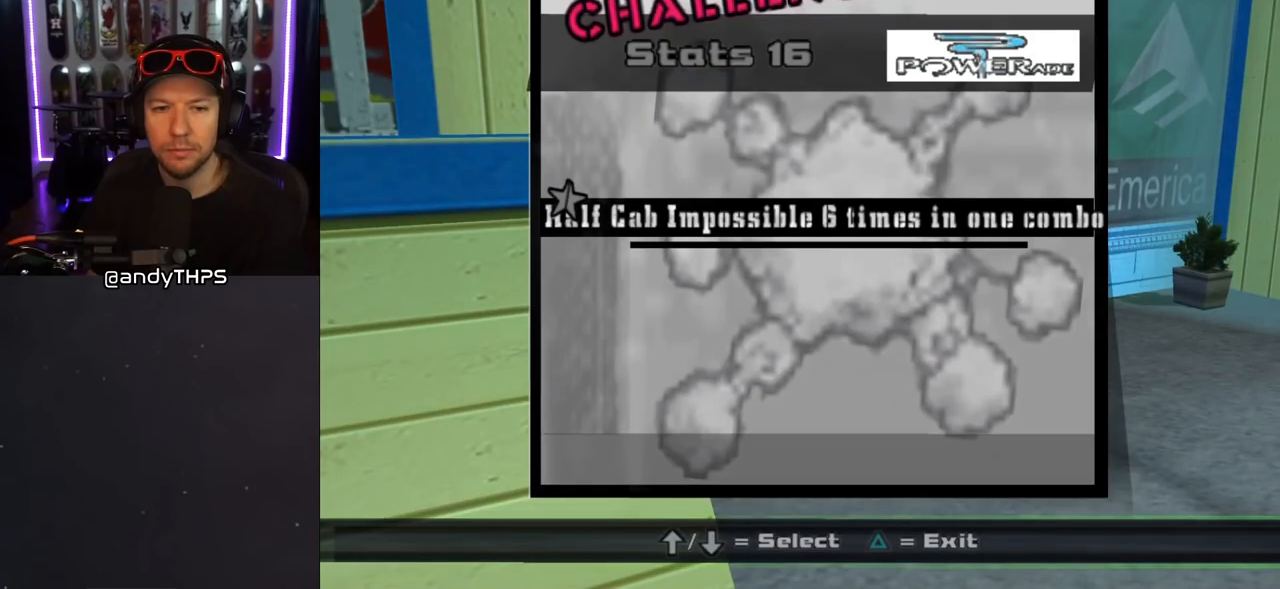
{"buttons": [], "left_stick": "center", "right_stick": "center", "events": []}
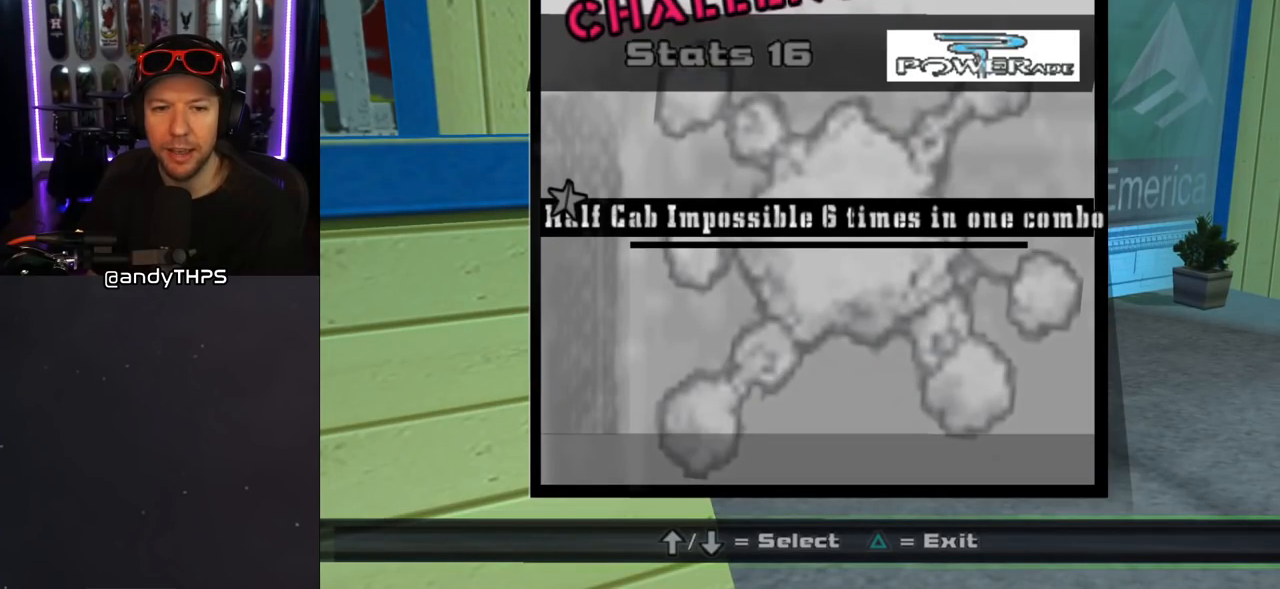
{"buttons": [], "left_stick": "center", "right_stick": "center", "events": [[67, "CROSS", "down"], [200, "CROSS", "up"]]}
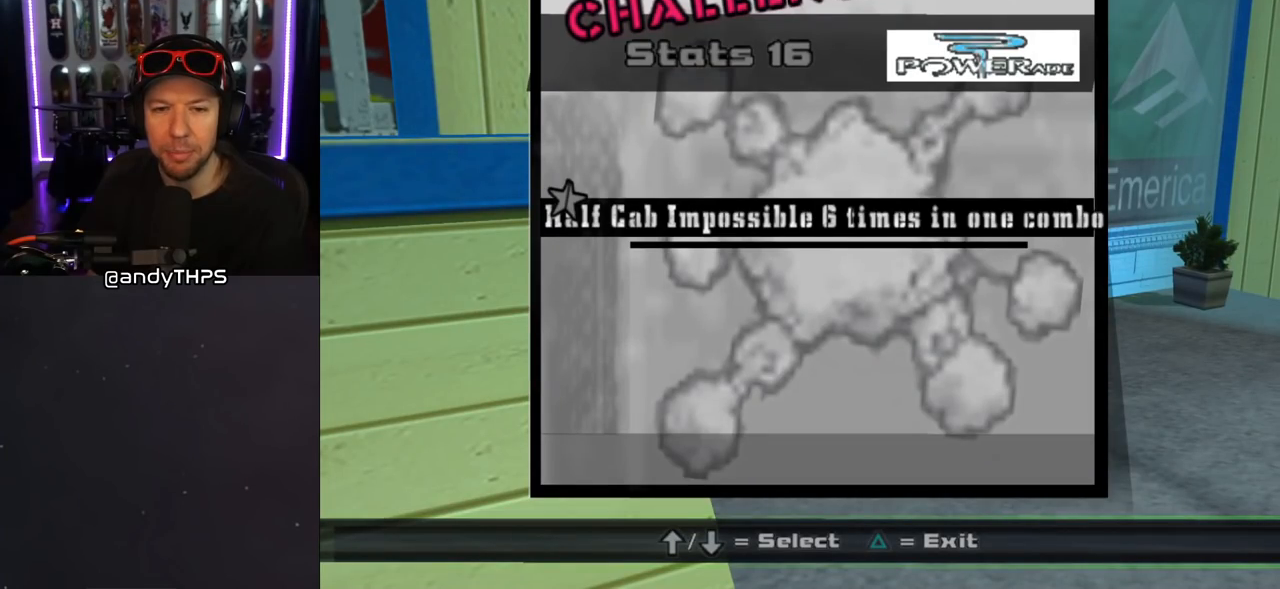
{"buttons": [], "left_stick": "center", "right_stick": "center", "events": [[117, "TRIANGLE", "down"], [217, "TRIANGLE", "up"]]}
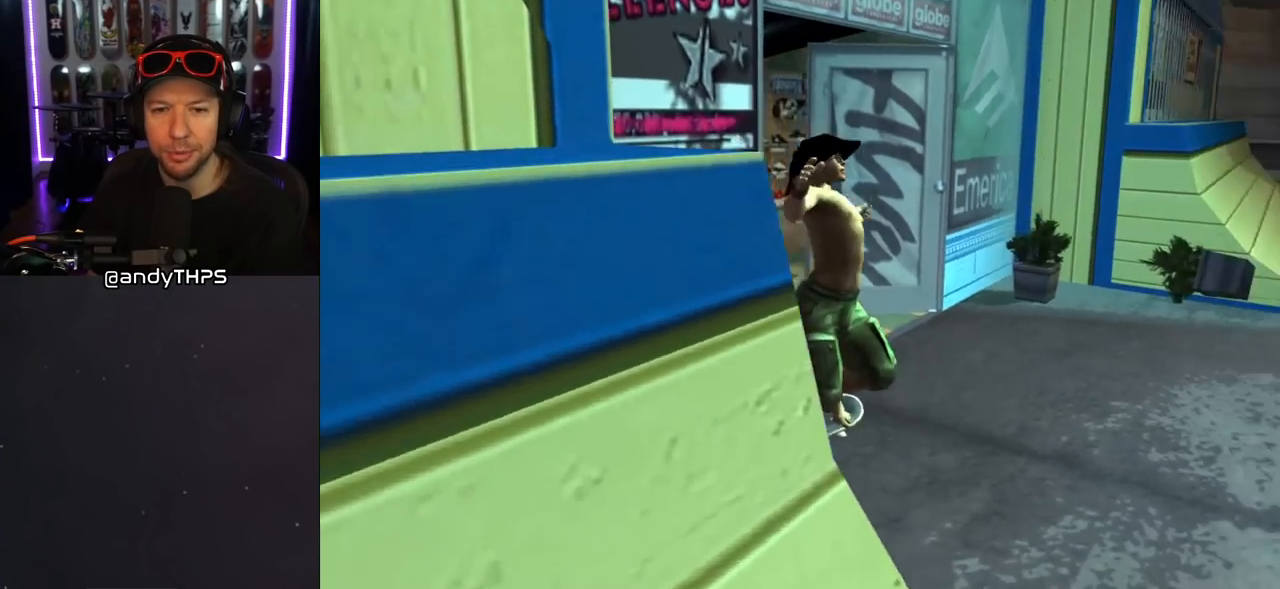
{"buttons": [], "left_stick": "center", "right_stick": "center", "events": [[33, "DPAD_RIGHT", "down"], [67, "DPAD_DOWN", "down"], [183, "CROSS", "down"], [333, "CROSS", "up"], [400, "DPAD_RIGHT", "up"], [417, "DPAD_DOWN", "up"]]}
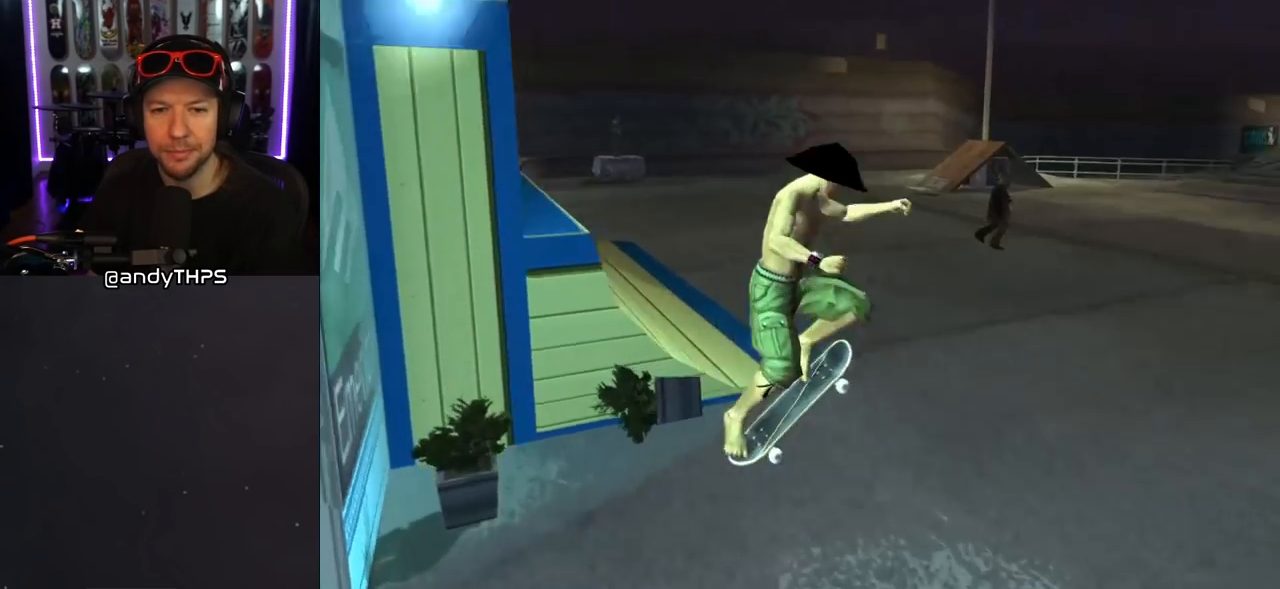
{"buttons": ["DPAD_UP"], "left_stick": "center", "right_stick": "center", "events": [[150, "DPAD_DOWN", "down"], [250, "DPAD_DOWN", "up"], [350, "DPAD_UP", "down"]]}
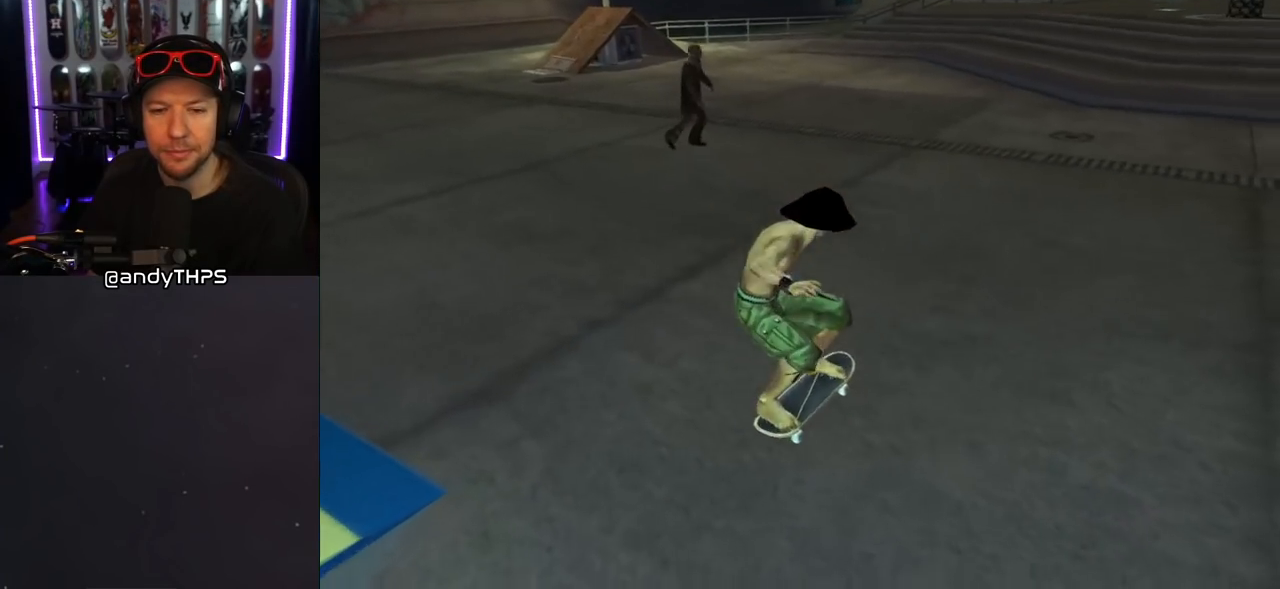
{"buttons": ["DPAD_RIGHT"], "left_stick": "center", "right_stick": "center", "events": [[17, "DPAD_UP", "up"], [150, "DPAD_RIGHT", "down"], [183, "SQUARE", "down"], [283, "SQUARE", "up"], [333, "SQUARE", "down"], [433, "SQUARE", "up"]]}
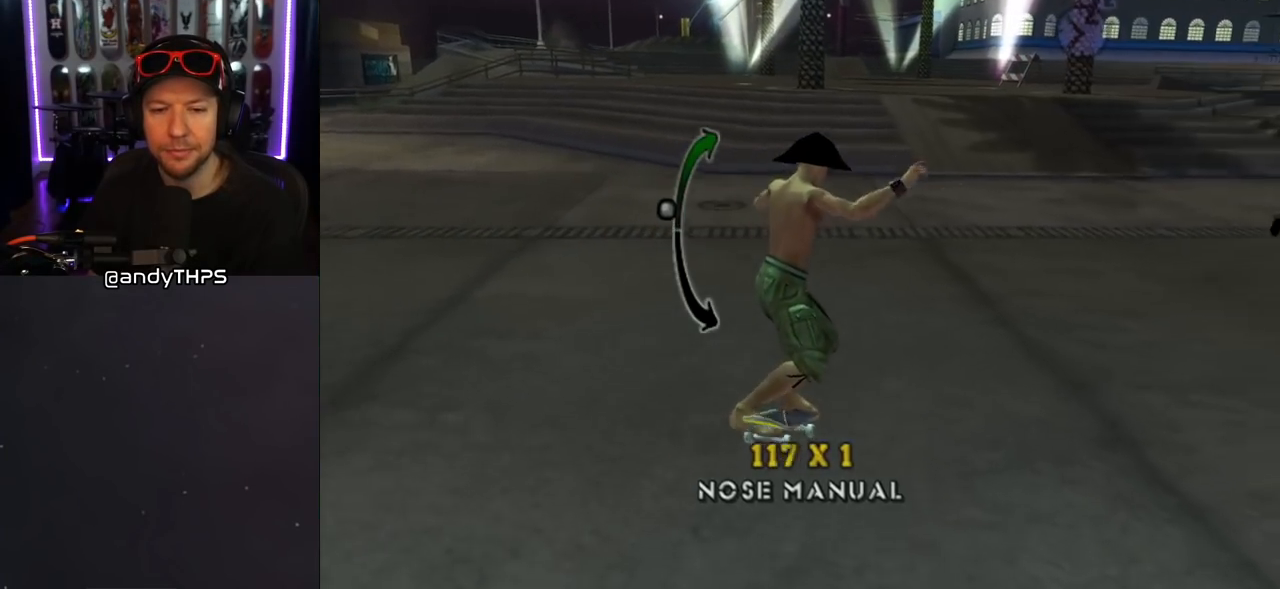
{"buttons": ["DPAD_RIGHT"], "left_stick": "center", "right_stick": "center", "events": [[100, "DPAD_DOWN", "down"], [150, "DPAD_RIGHT", "up"], [200, "DPAD_DOWN", "up"], [400, "DPAD_RIGHT", "down"]]}
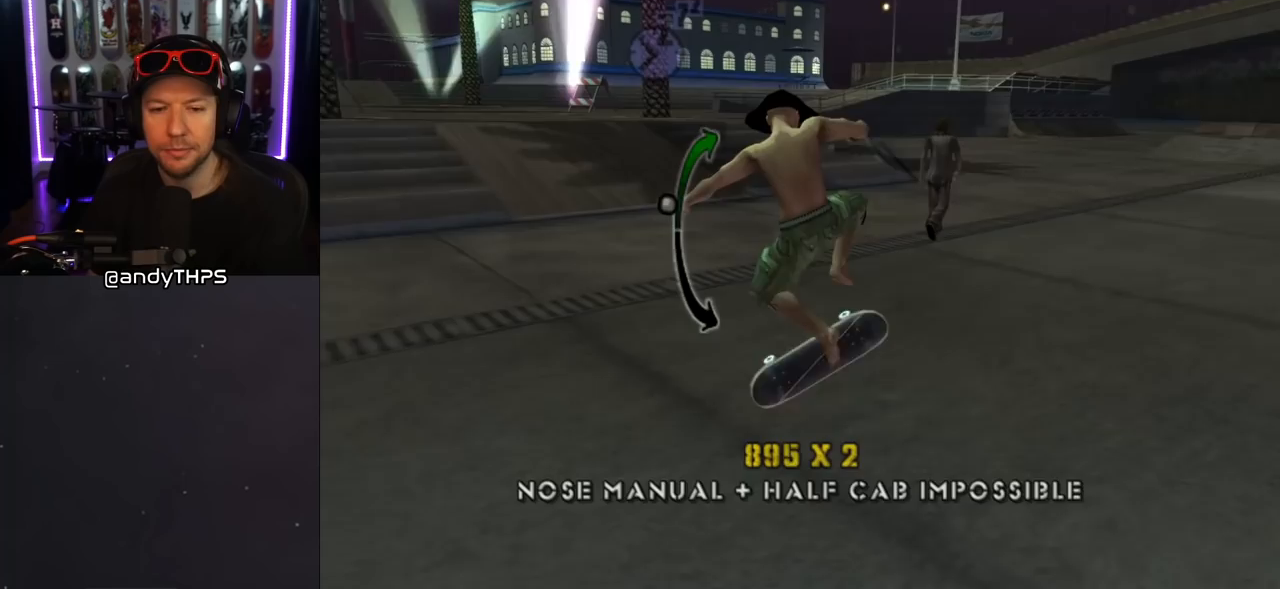
{"buttons": ["L1"], "left_stick": "center", "right_stick": "center", "events": [[133, "CROSS", "down"], [133, "DPAD_UP", "down"], [150, "DPAD_RIGHT", "up"], [250, "DPAD_UP", "up"], [400, "CROSS", "up"], [483, "L1", "down"]]}
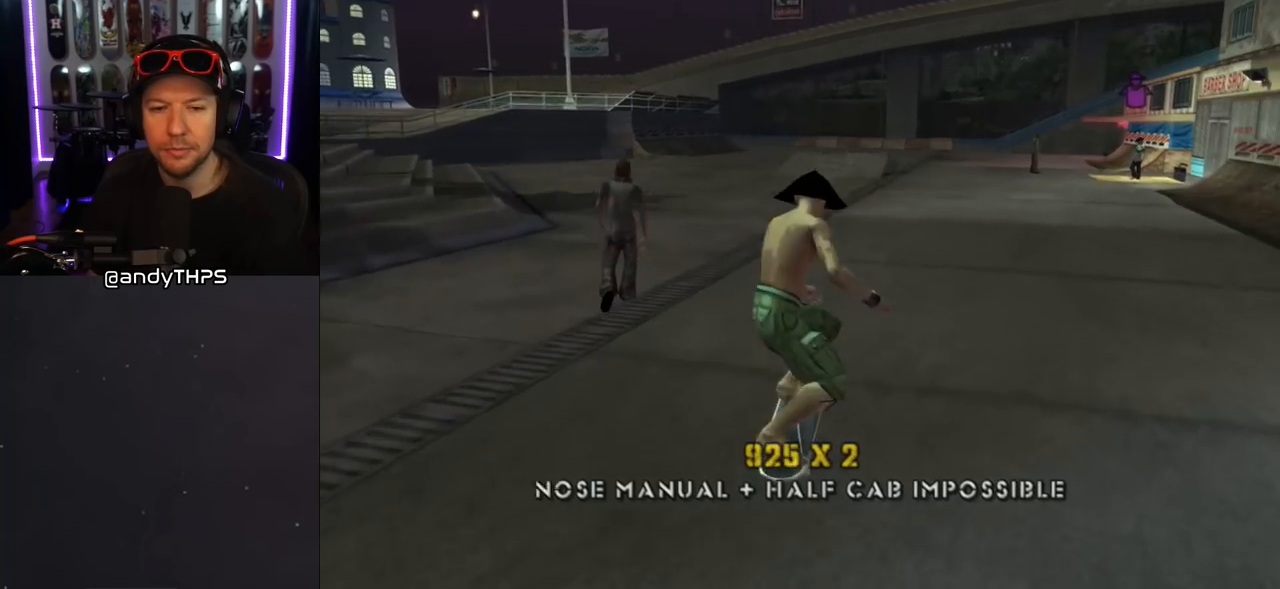
{"buttons": [], "left_stick": "center", "right_stick": "center", "events": [[200, "DPAD_DOWN", "down"], [317, "DPAD_DOWN", "up"], [367, "DPAD_UP", "down"], [450, "DPAD_UP", "up"], [467, "L1", "up"]]}
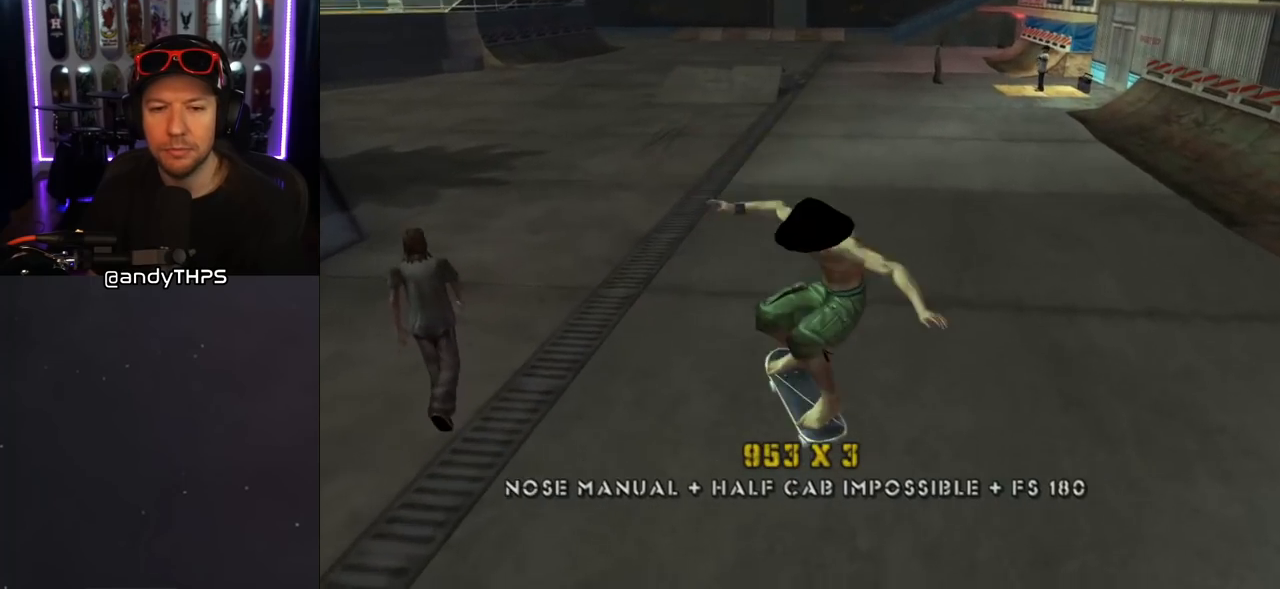
{"buttons": ["SQUARE"], "left_stick": "center", "right_stick": "center", "events": [[33, "DPAD_DOWN", "down"], [133, "DPAD_DOWN", "up"], [300, "SQUARE", "down"], [400, "SQUARE", "up"], [433, "SQUARE", "down"]]}
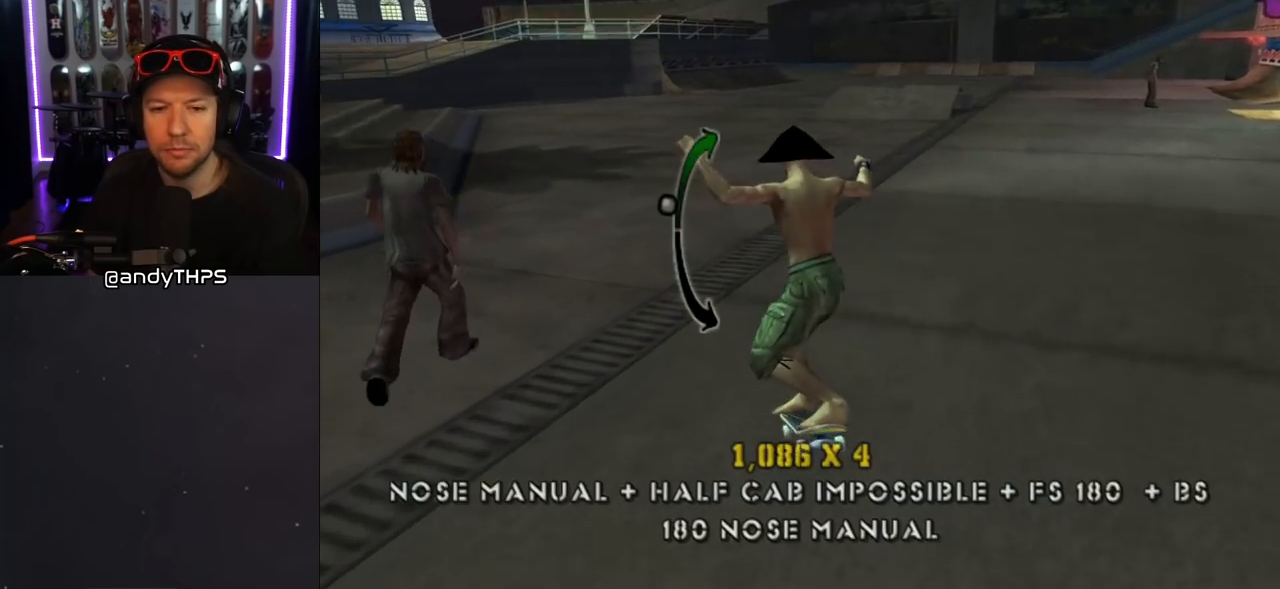
{"buttons": [], "left_stick": "center", "right_stick": "center", "events": [[50, "SQUARE", "up"]]}
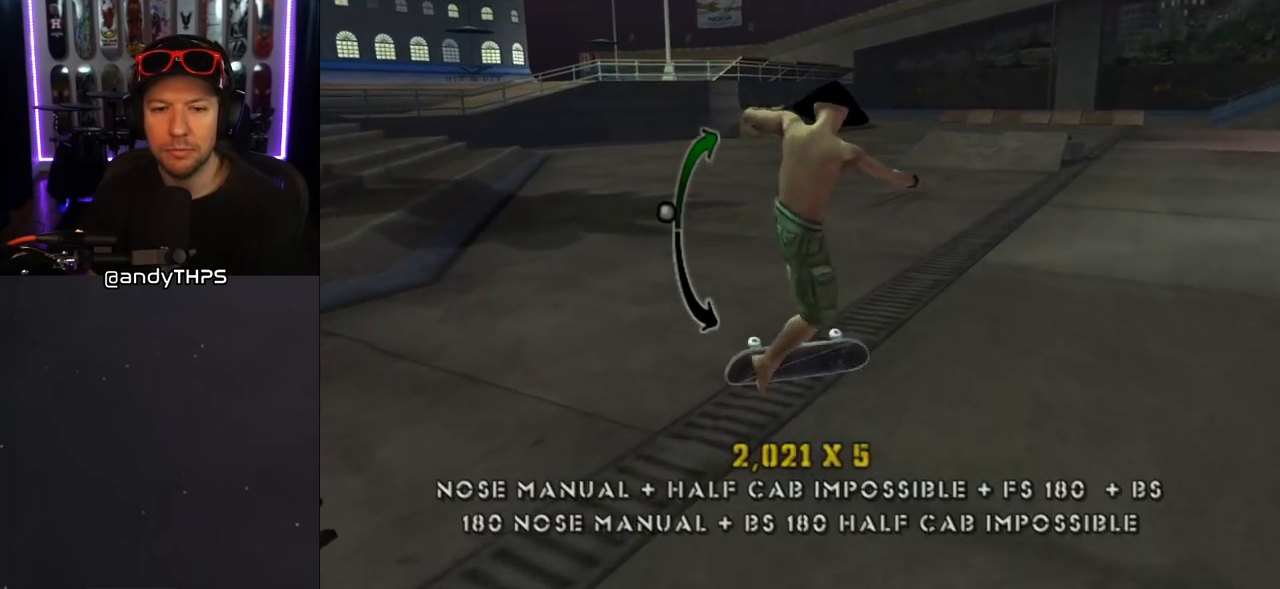
{"buttons": ["SQUARE", "L1", "DPAD_UP", "DPAD_LEFT"], "left_stick": "center", "right_stick": "center", "events": [[17, "CROSS", "down"], [383, "DPAD_UP", "down"], [433, "DPAD_LEFT", "down"], [450, "CROSS", "up"], [450, "SQUARE", "down"], [467, "L1", "down"]]}
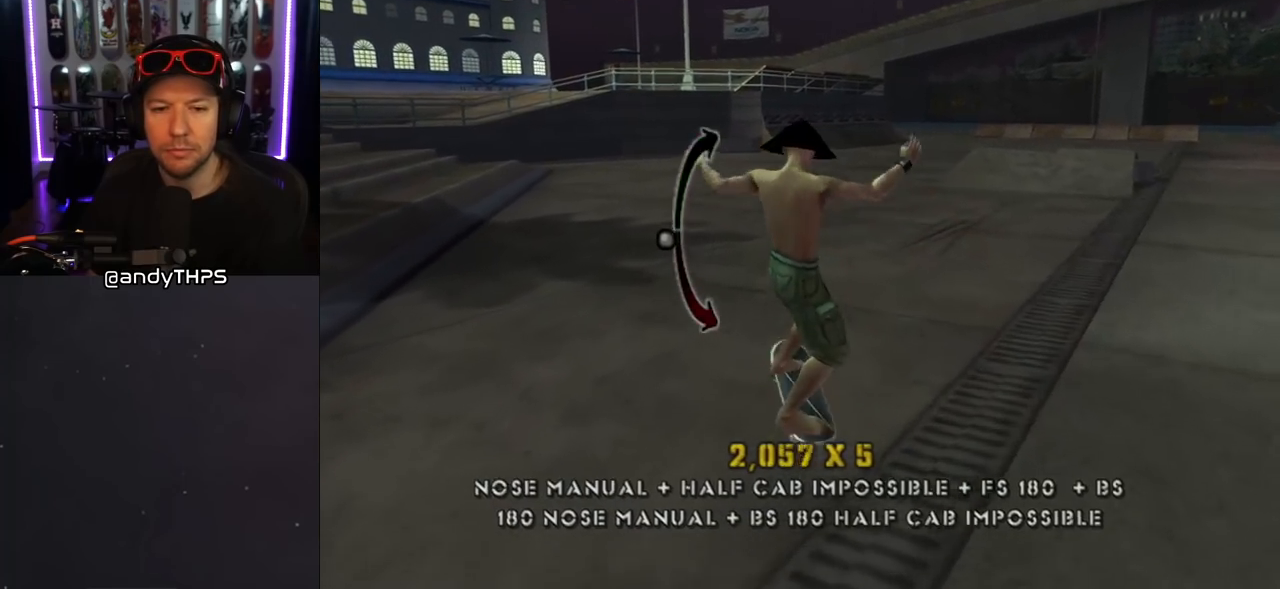
{"buttons": [], "left_stick": "center", "right_stick": "center", "events": [[83, "DPAD_LEFT", "up"], [83, "SQUARE", "up"], [100, "DPAD_UP", "up"], [233, "DPAD_UP", "down"], [300, "DPAD_UP", "up"], [383, "DPAD_DOWN", "down"], [400, "L1", "up"], [483, "DPAD_DOWN", "up"]]}
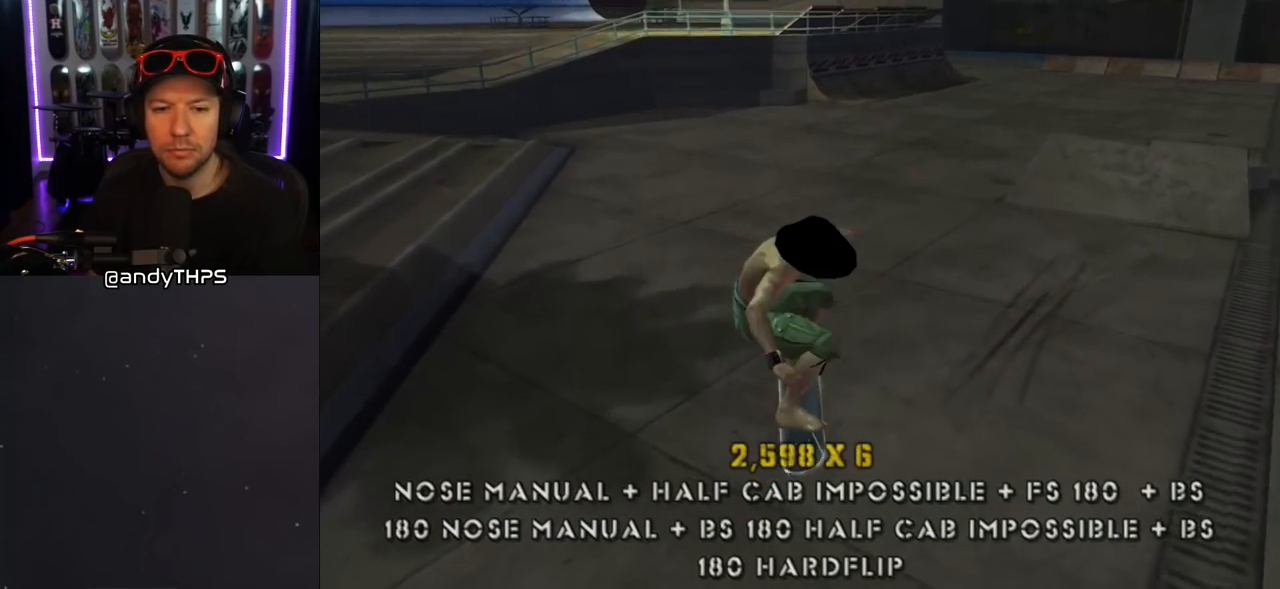
{"buttons": ["SQUARE", "DPAD_DOWN"], "left_stick": "center", "right_stick": "center", "events": [[33, "DPAD_UP", "down"], [200, "DPAD_UP", "up"], [417, "SQUARE", "down"], [467, "DPAD_DOWN", "down"]]}
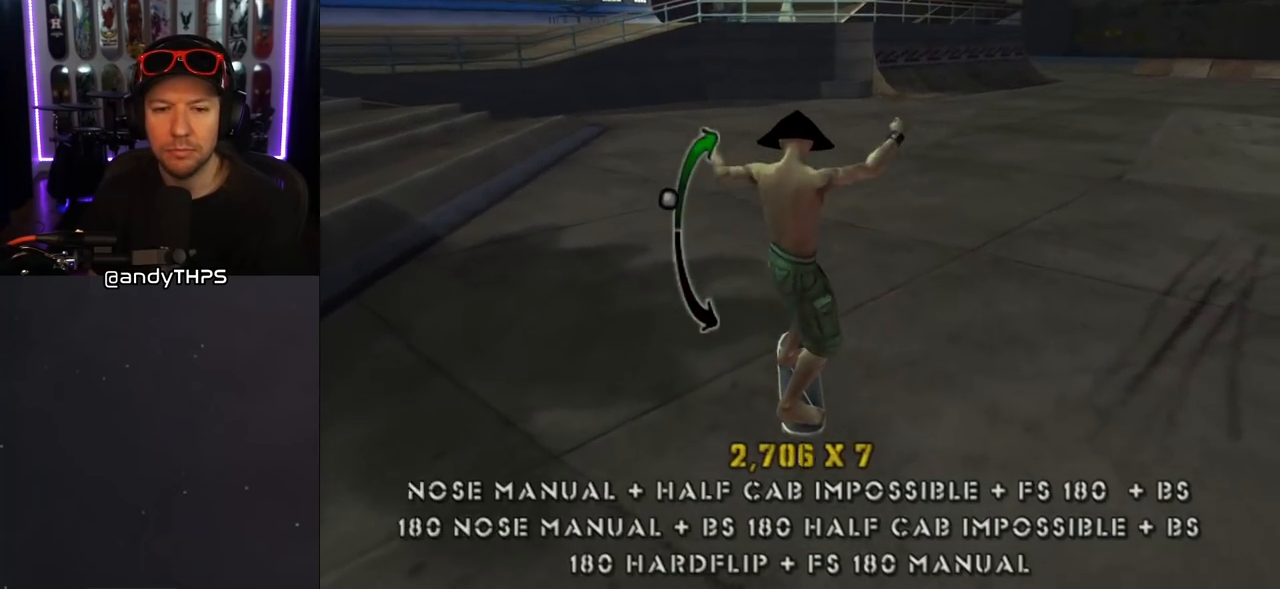
{"buttons": ["DPAD_UP", "DPAD_LEFT"], "left_stick": "center", "right_stick": "center", "events": [[33, "SQUARE", "up"], [83, "SQUARE", "down"], [217, "DPAD_DOWN", "up"], [217, "SQUARE", "up"], [467, "DPAD_LEFT", "down"], [467, "DPAD_UP", "down"]]}
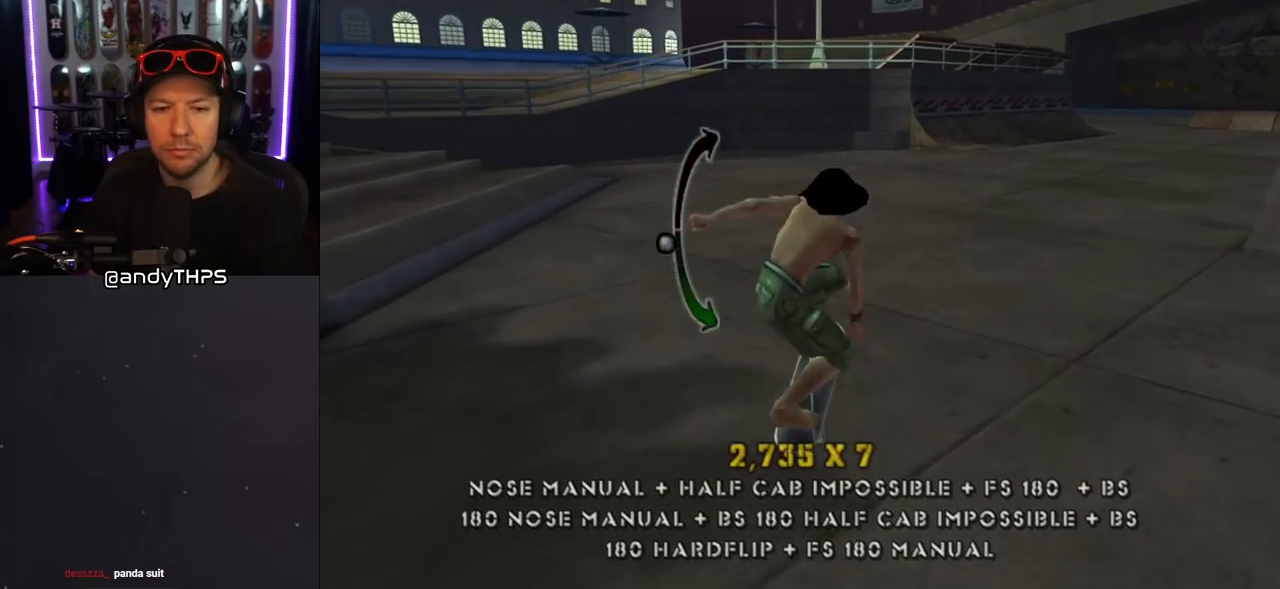
{"buttons": ["CROSS"], "left_stick": "center", "right_stick": "center", "events": [[50, "CROSS", "down"], [233, "DPAD_UP", "up"], [350, "DPAD_UP", "down"], [433, "DPAD_LEFT", "up"], [433, "DPAD_UP", "up"]]}
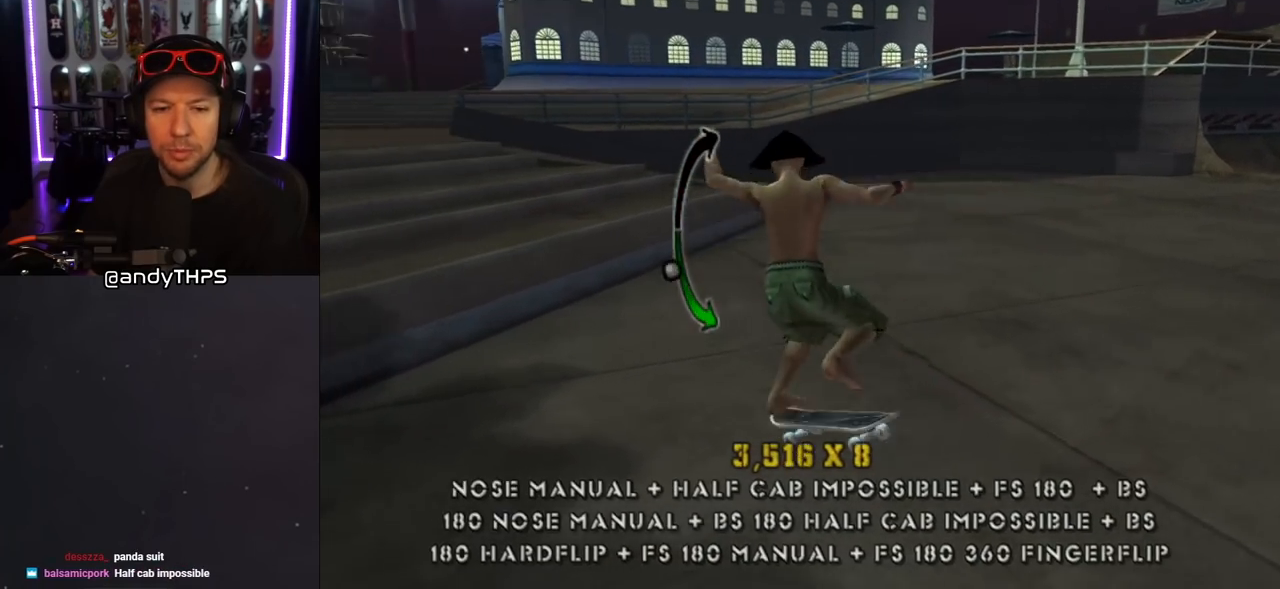
{"buttons": ["CROSS"], "left_stick": "center", "right_stick": "center", "events": [[33, "DPAD_DOWN", "down"], [117, "CROSS", "up"], [117, "DPAD_LEFT", "down"], [150, "L1", "down"], [183, "R1", "down"], [200, "CROSS", "down"], [333, "L1", "up"], [333, "R1", "up"], [433, "DPAD_DOWN", "up"], [483, "DPAD_LEFT", "up"]]}
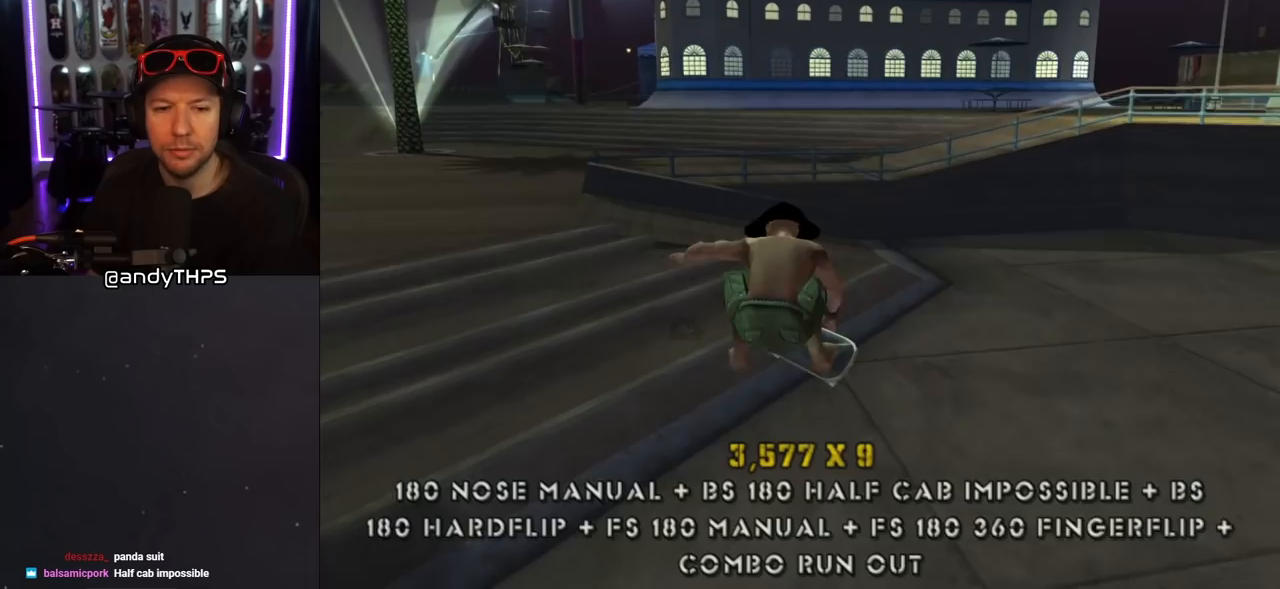
{"buttons": [], "left_stick": "center", "right_stick": "center", "events": [[300, "DPAD_LEFT", "down"], [333, "CROSS", "up"], [350, "L1", "down"], [367, "R1", "down"], [383, "DPAD_LEFT", "up"], [433, "L1", "up"], [467, "R1", "up"]]}